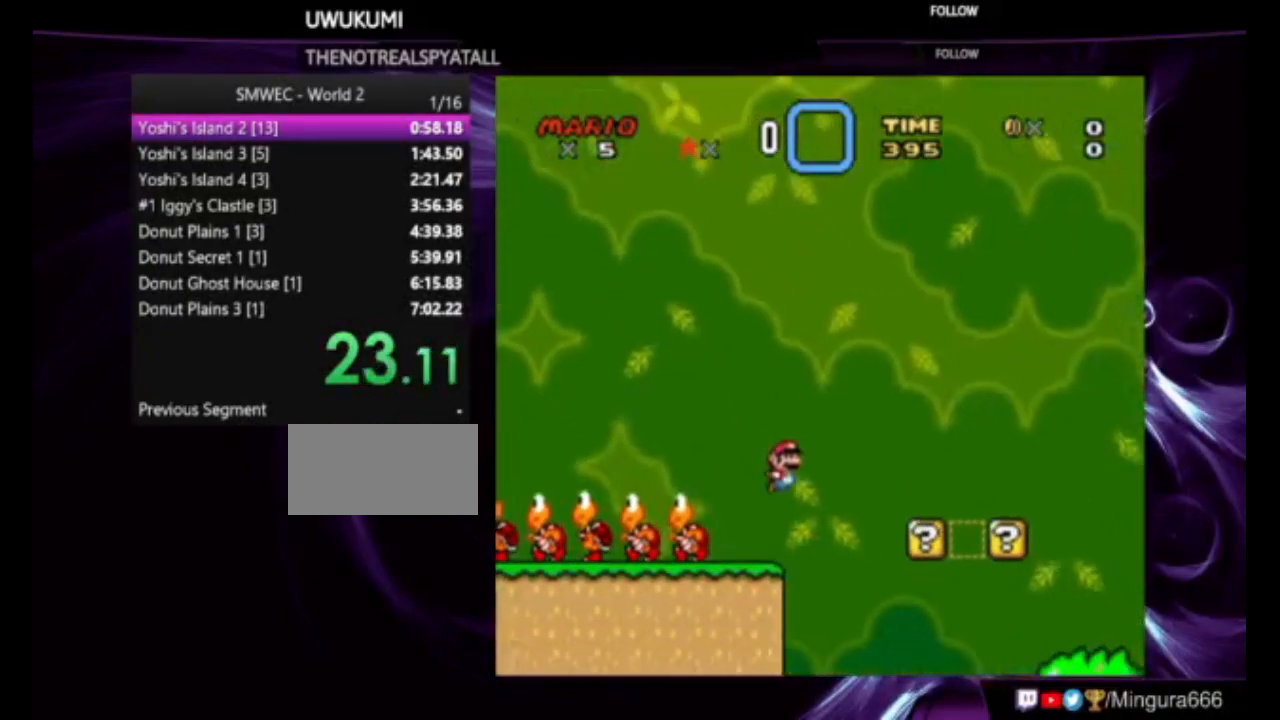
Gameplay with a controller (Nintendo layout); each line is a JSON object with the inputs held at the frame after it. "events" lists button and stick changes between this image and that frame as [ms after this image, input, new state], when the widget could be followed in between. Not read: L1 L3 R1 R3.
{"buttons": ["Y", "DPAD_RIGHT"], "events": []}
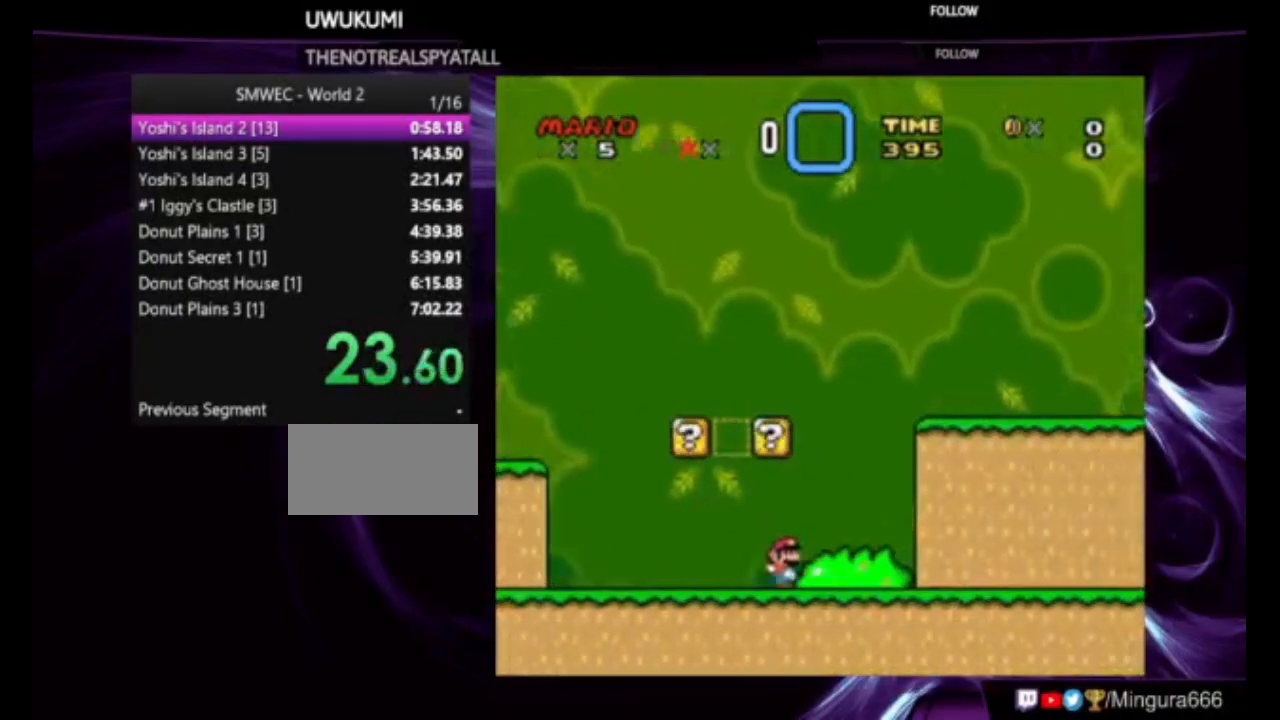
{"buttons": ["Y", "DPAD_RIGHT"], "events": []}
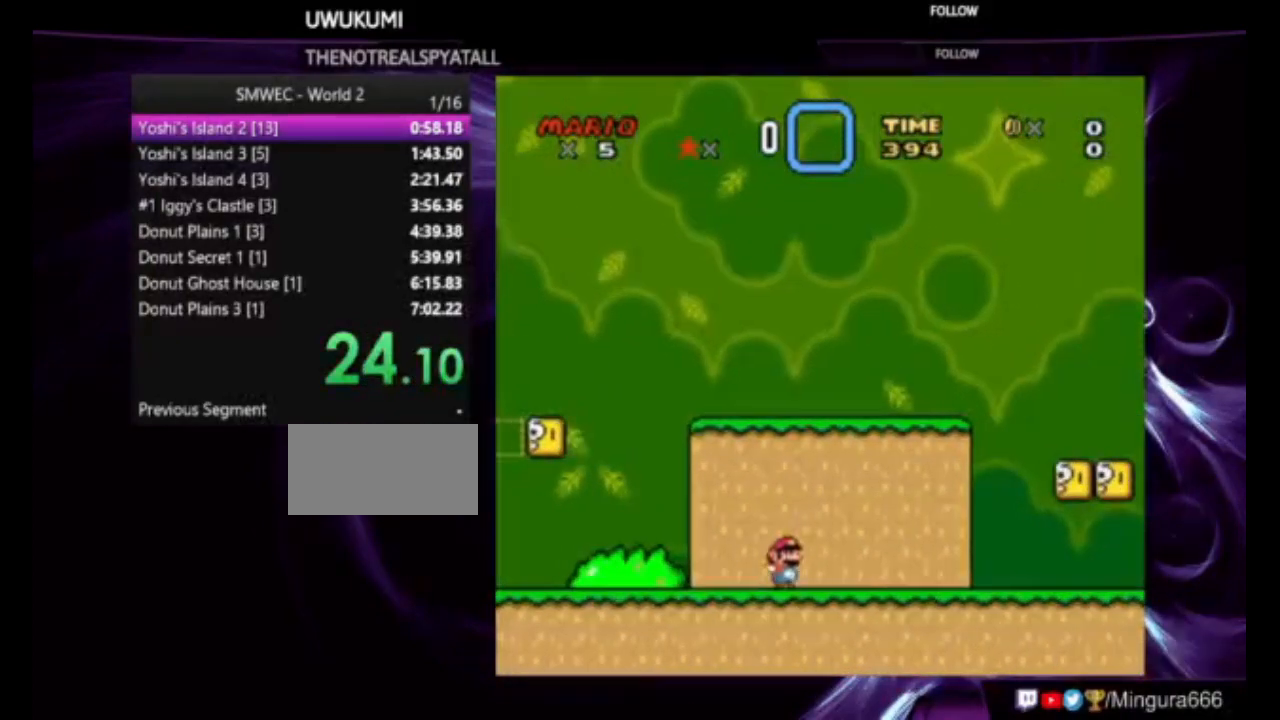
{"buttons": ["Y", "DPAD_RIGHT"], "events": []}
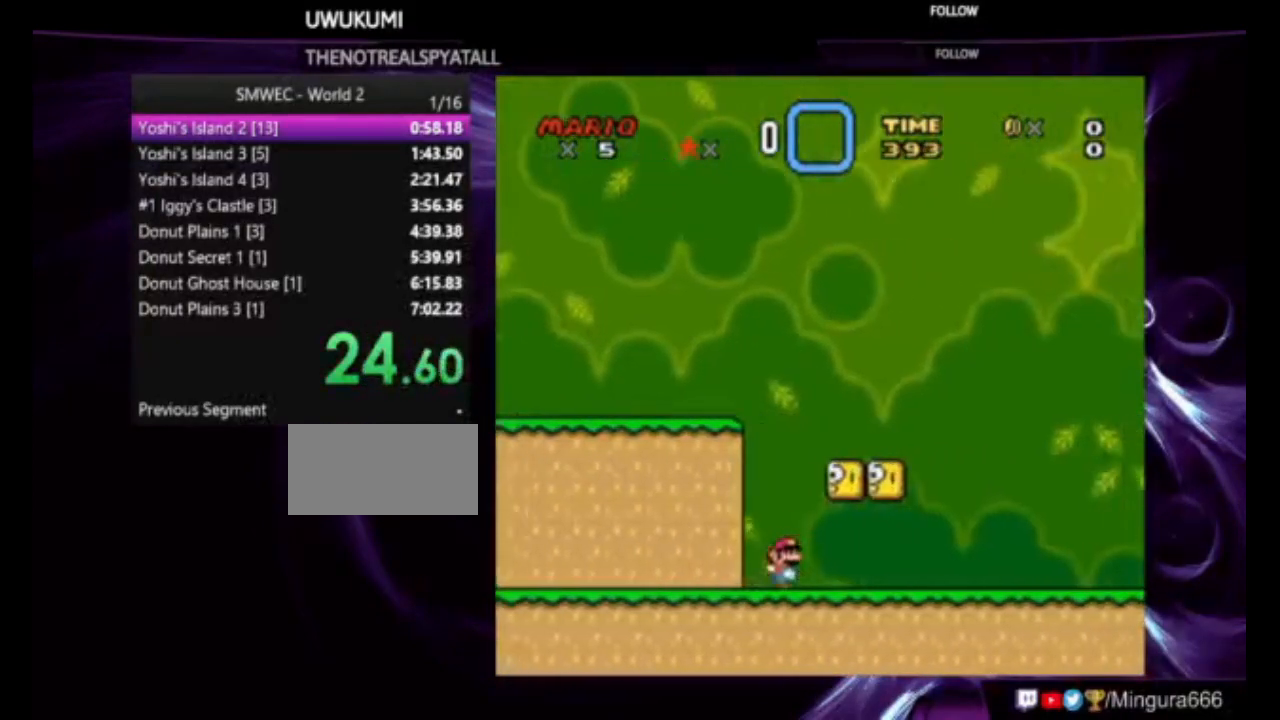
{"buttons": ["Y", "DPAD_RIGHT"], "events": []}
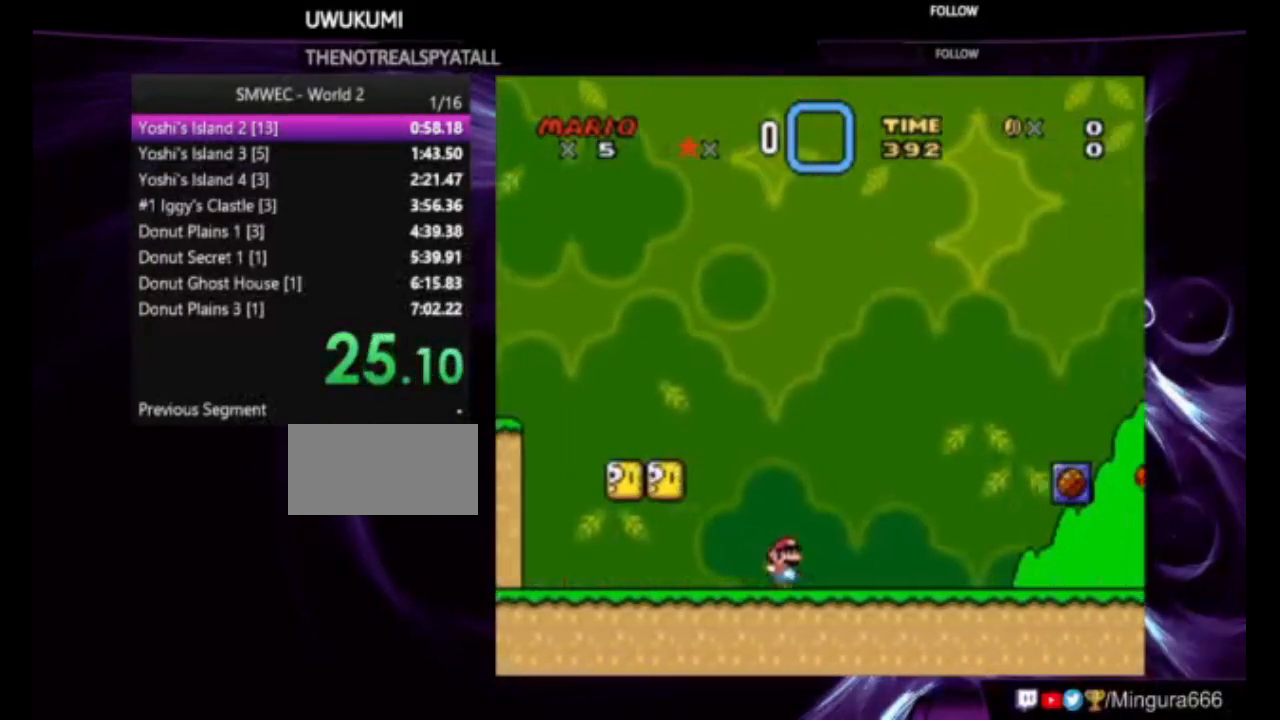
{"buttons": ["Y", "DPAD_RIGHT"], "events": []}
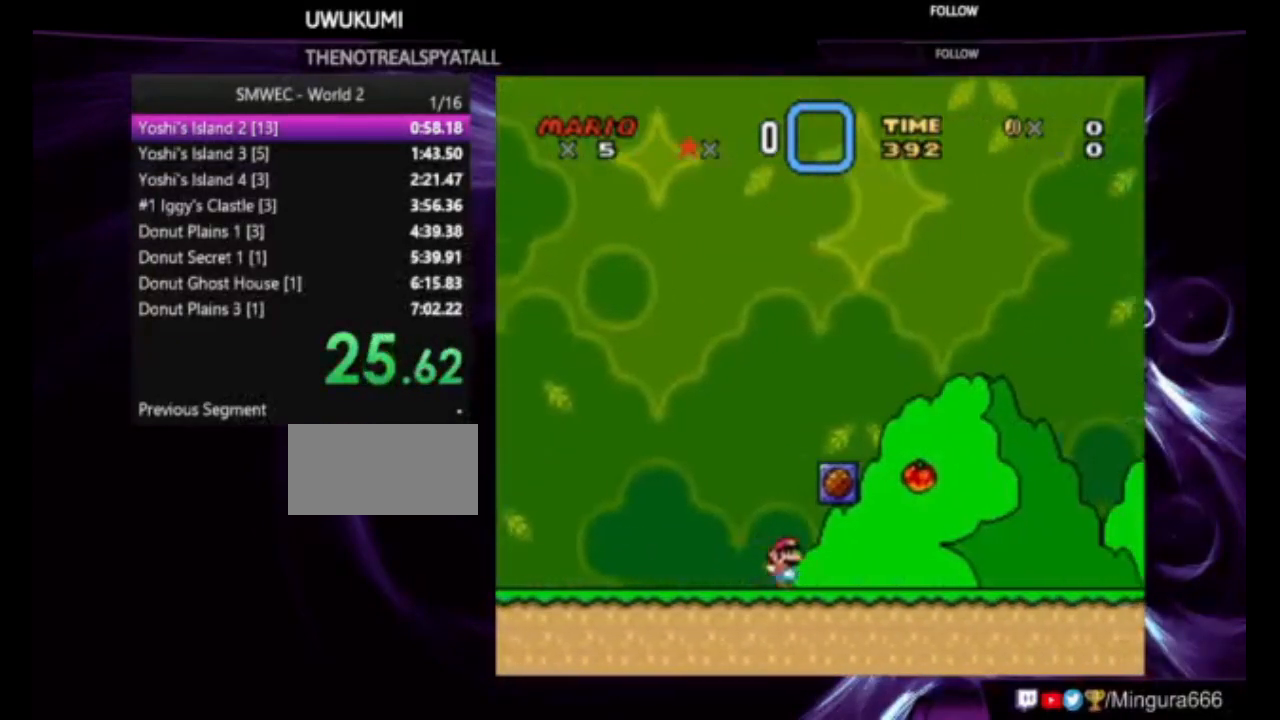
{"buttons": ["Y", "DPAD_RIGHT"], "events": []}
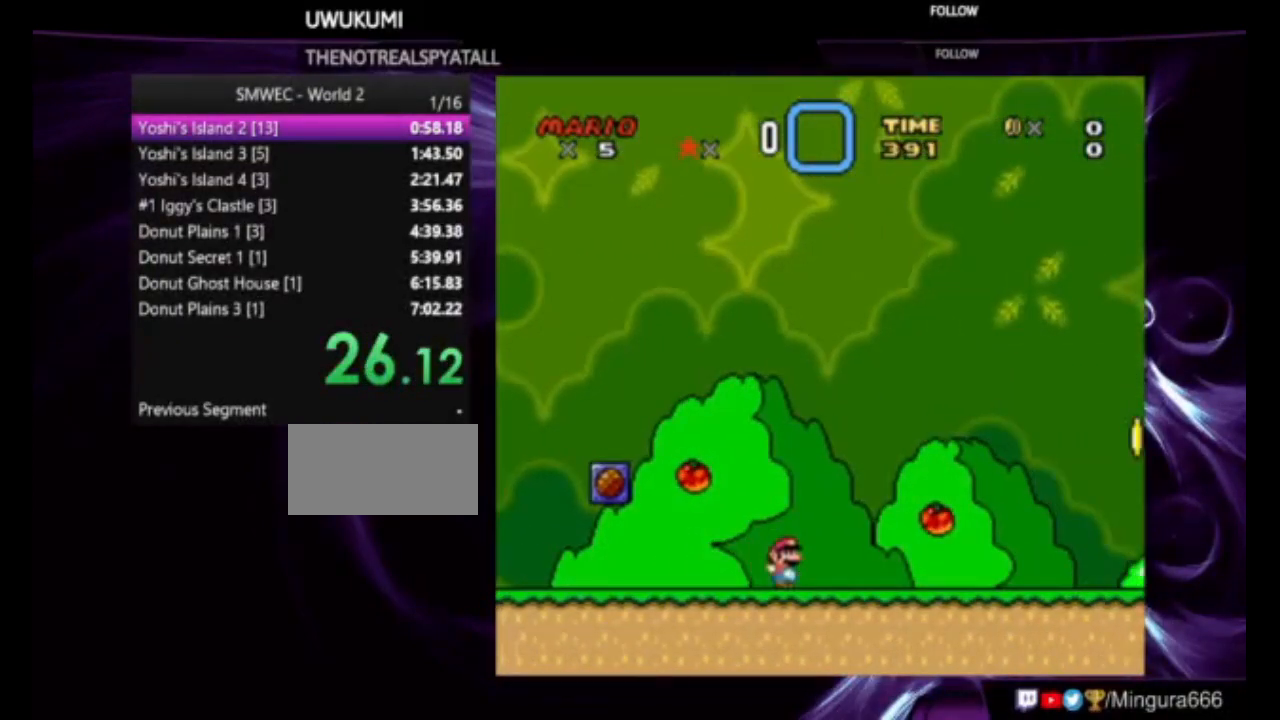
{"buttons": ["Y", "DPAD_RIGHT"], "events": []}
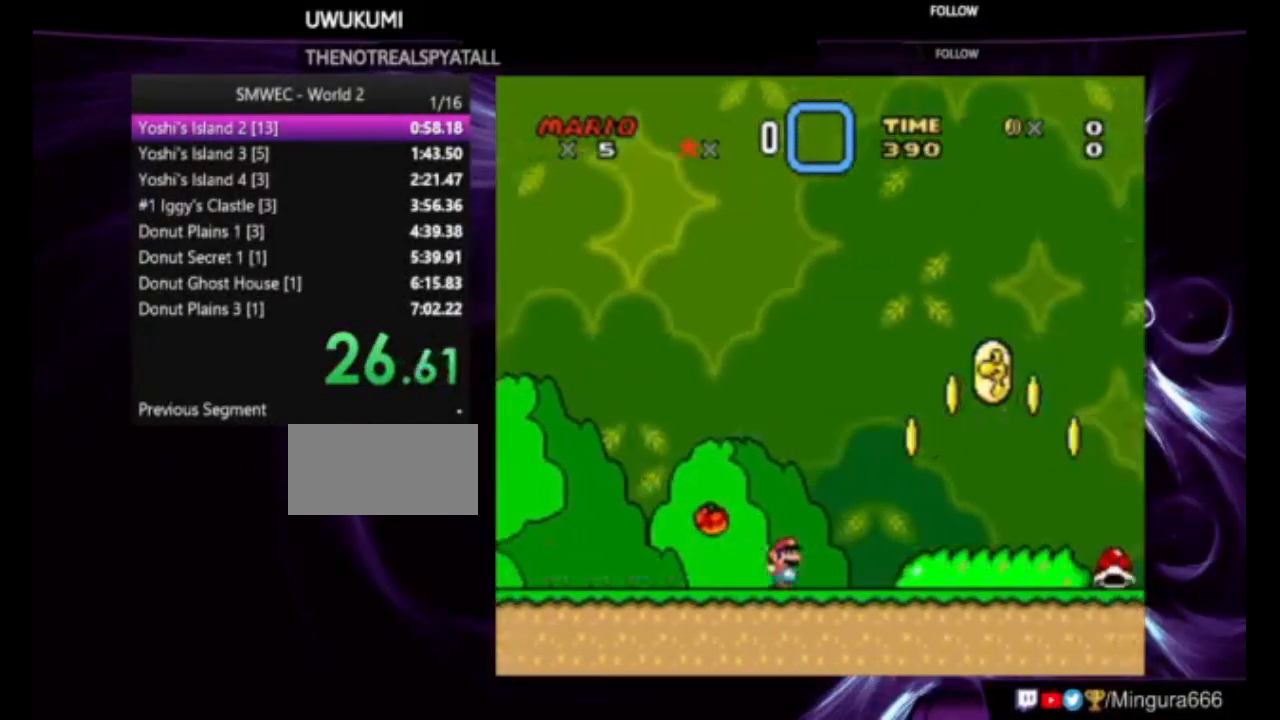
{"buttons": ["B", "Y", "DPAD_RIGHT"], "events": [[50, "B", "down"]]}
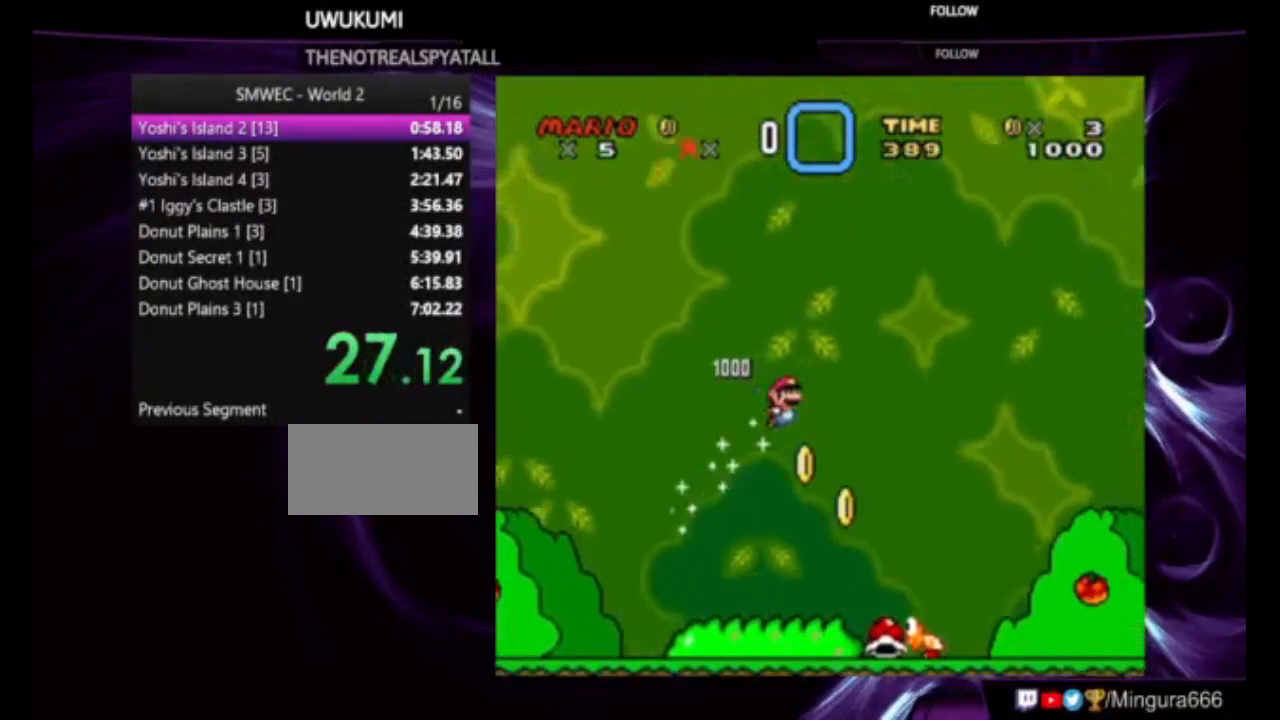
{"buttons": ["B", "Y", "DPAD_RIGHT"], "events": []}
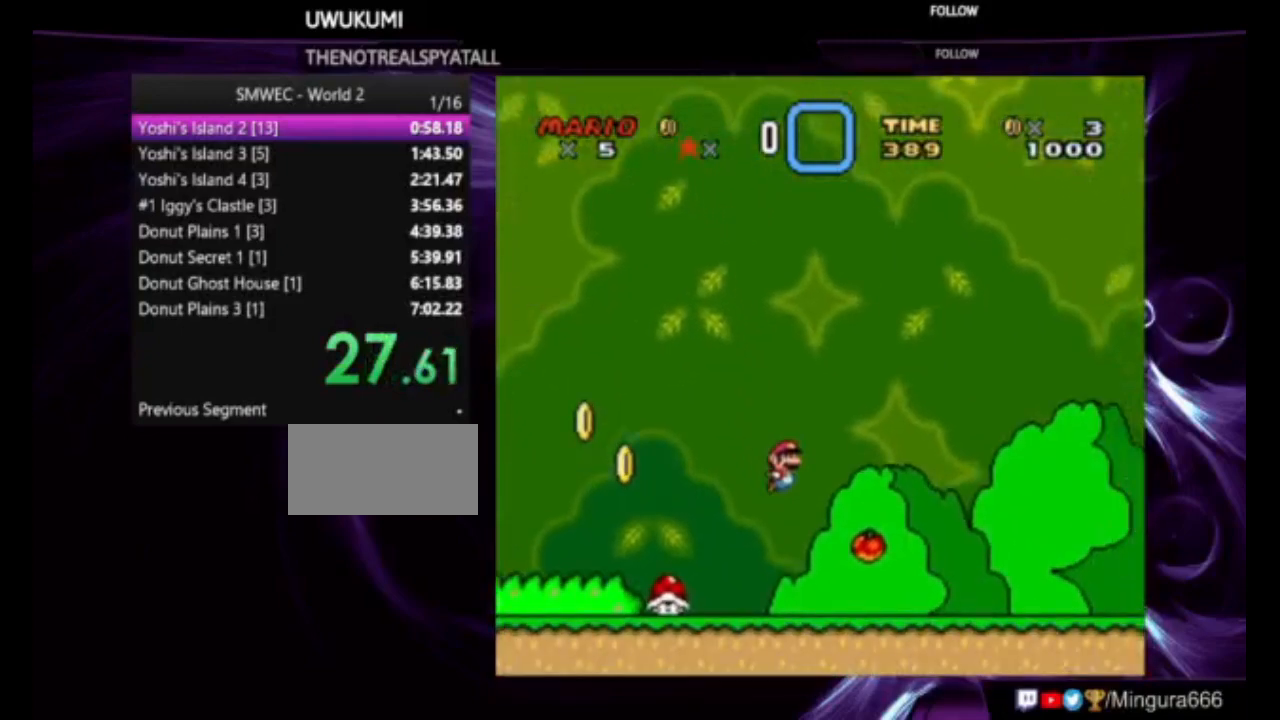
{"buttons": ["Y", "DPAD_RIGHT"], "events": [[17, "B", "up"]]}
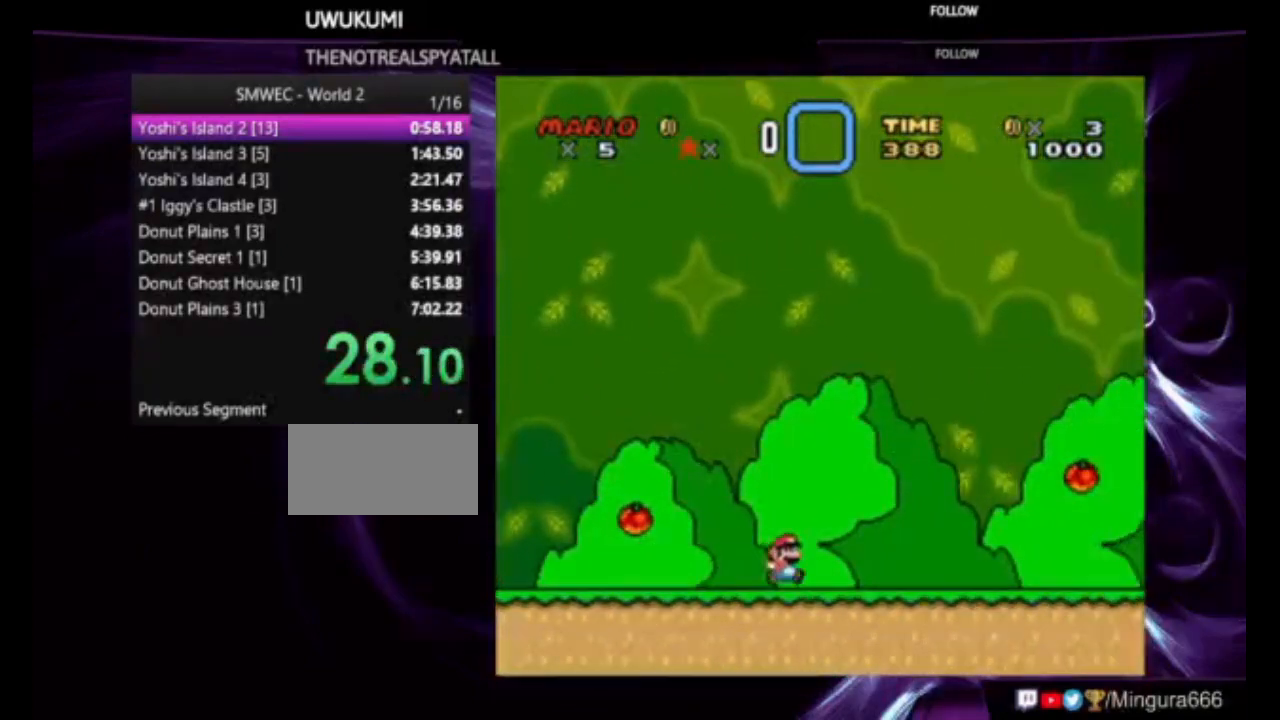
{"buttons": ["Y", "DPAD_RIGHT"], "events": []}
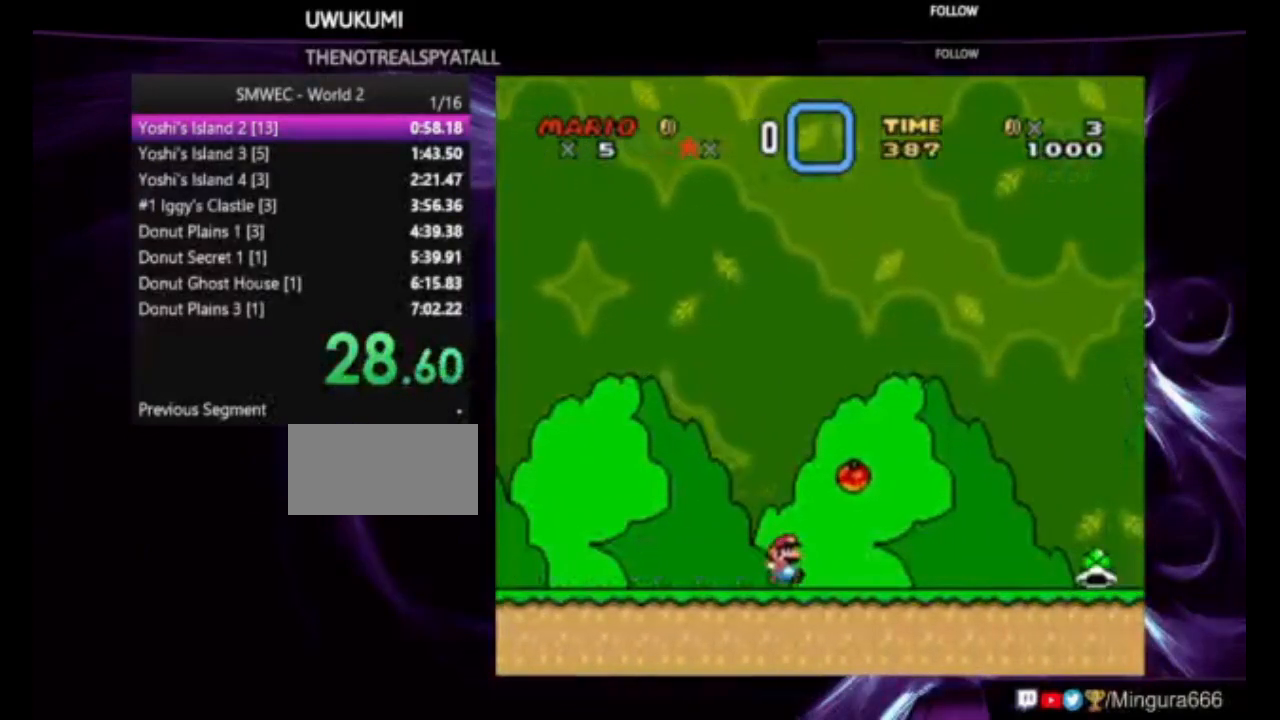
{"buttons": ["B", "Y", "DPAD_RIGHT"], "events": [[417, "B", "down"]]}
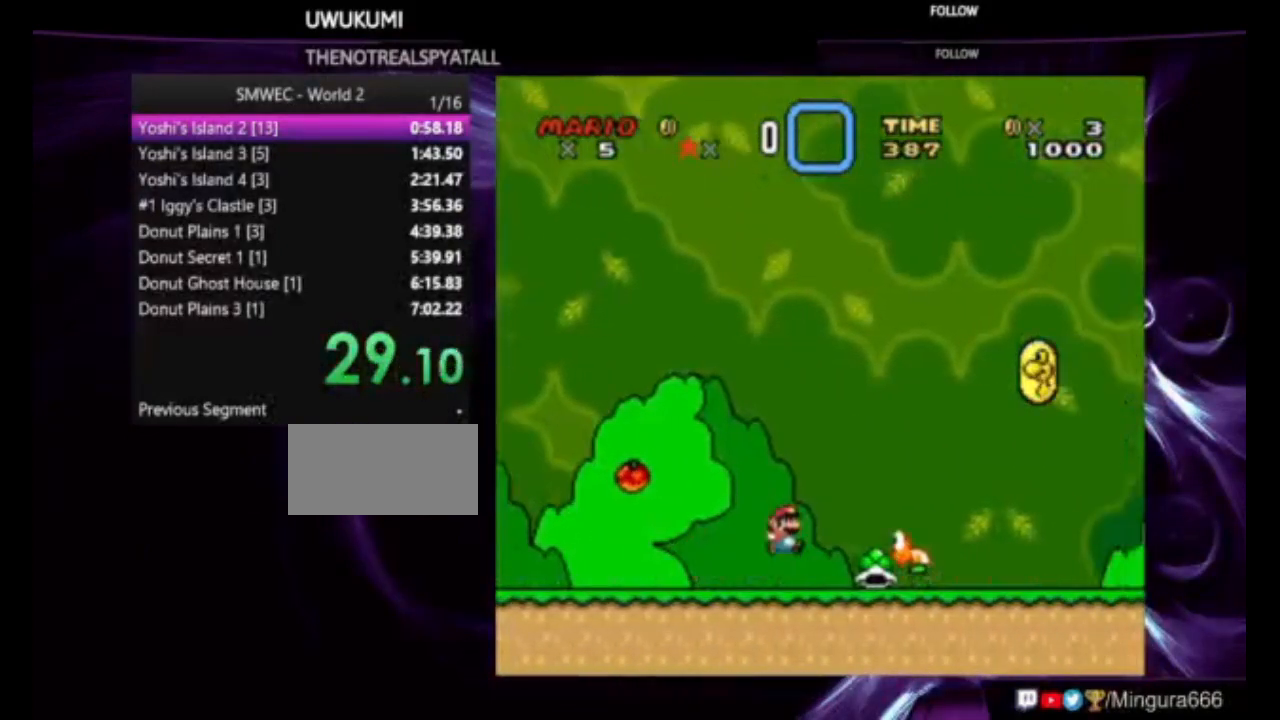
{"buttons": ["Y", "DPAD_RIGHT"], "events": [[383, "B", "up"]]}
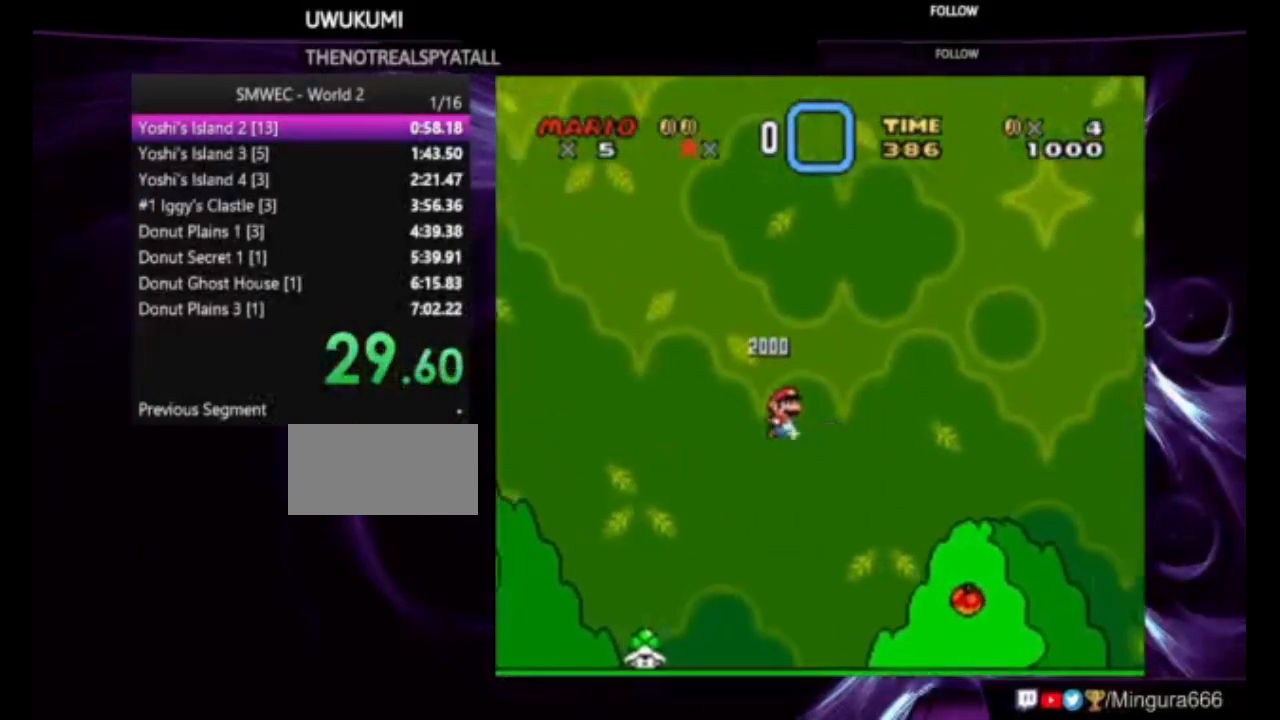
{"buttons": ["B", "Y", "DPAD_RIGHT"], "events": [[483, "B", "down"]]}
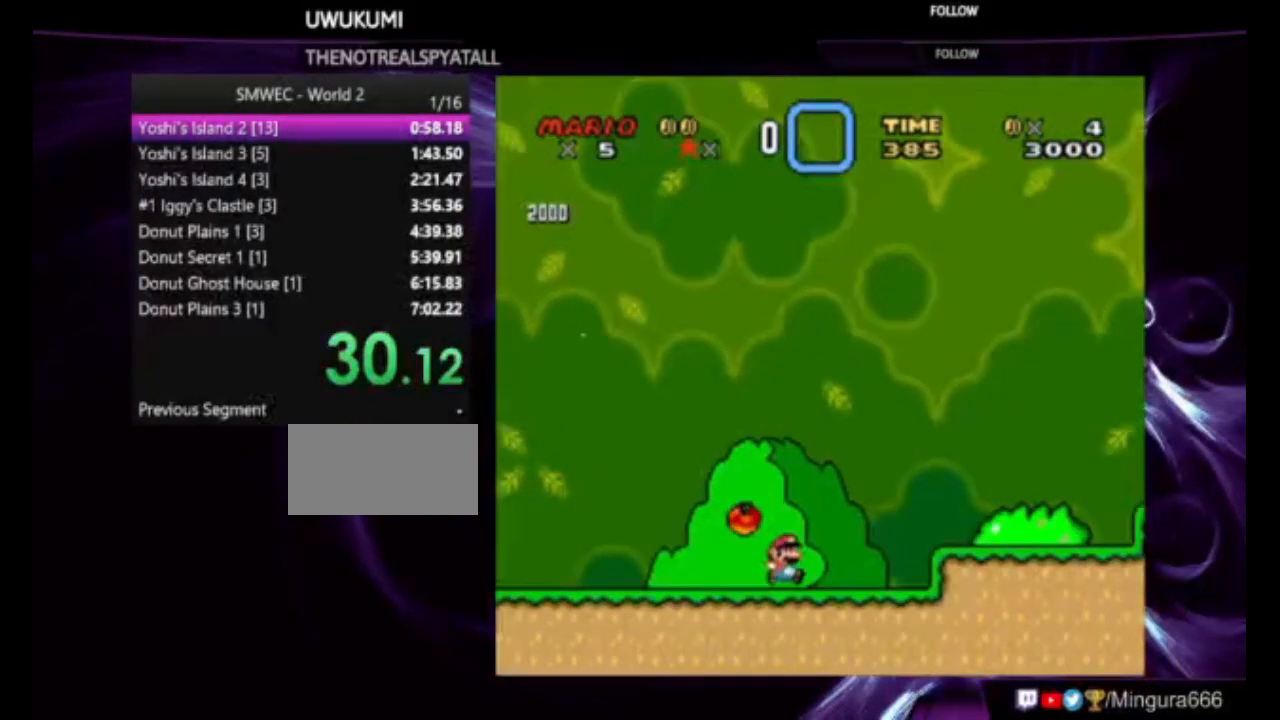
{"buttons": ["Y", "DPAD_RIGHT"], "events": [[450, "B", "up"]]}
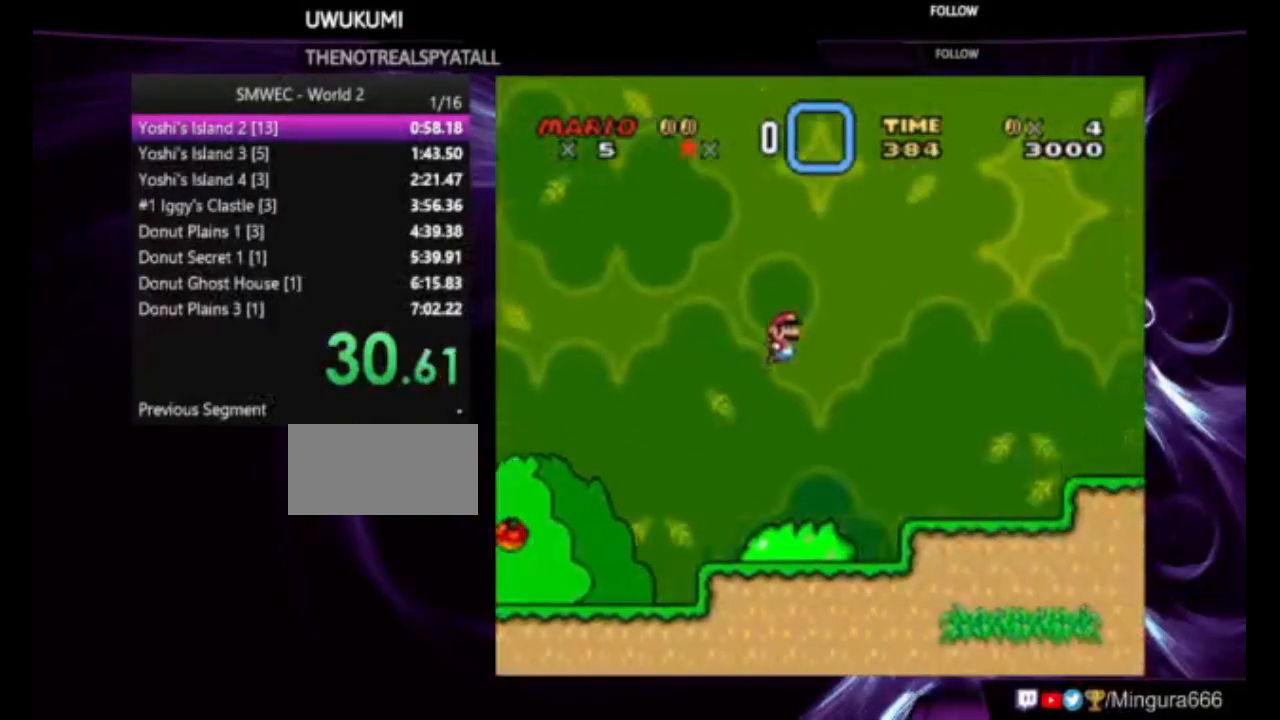
{"buttons": ["B", "Y", "DPAD_RIGHT"], "events": [[450, "B", "down"]]}
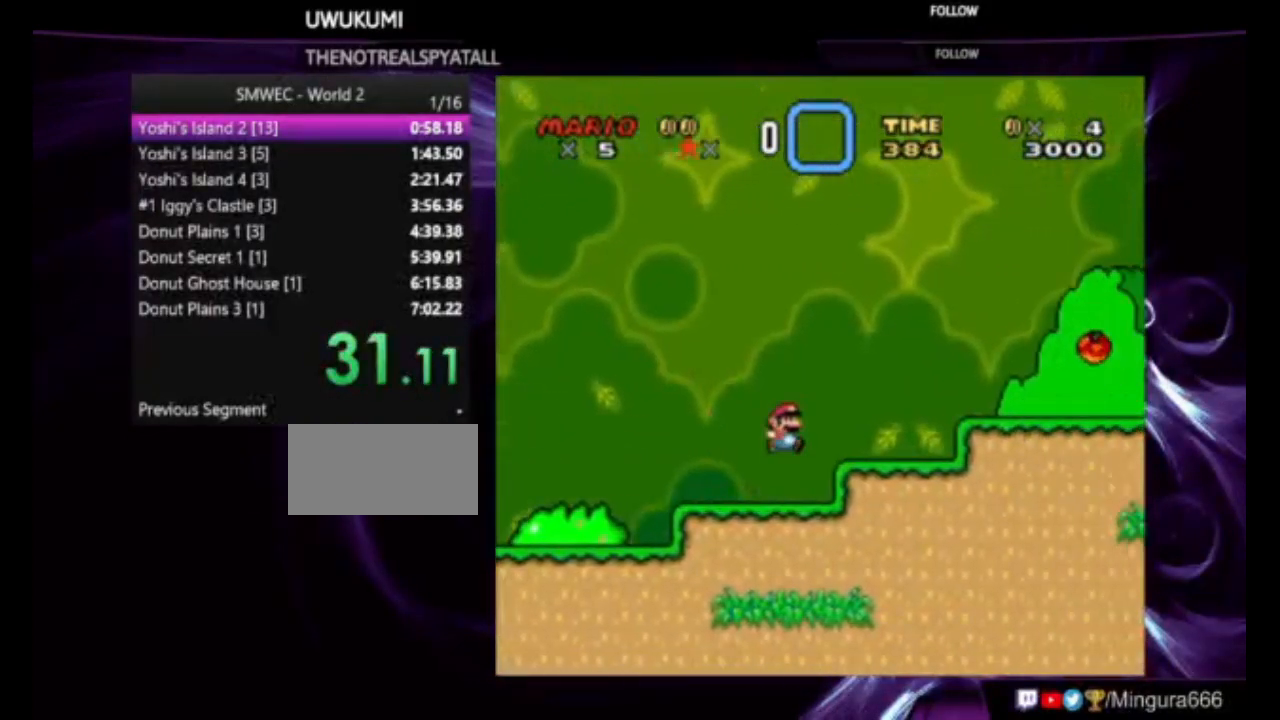
{"buttons": ["Y", "DPAD_RIGHT"], "events": [[83, "B", "up"]]}
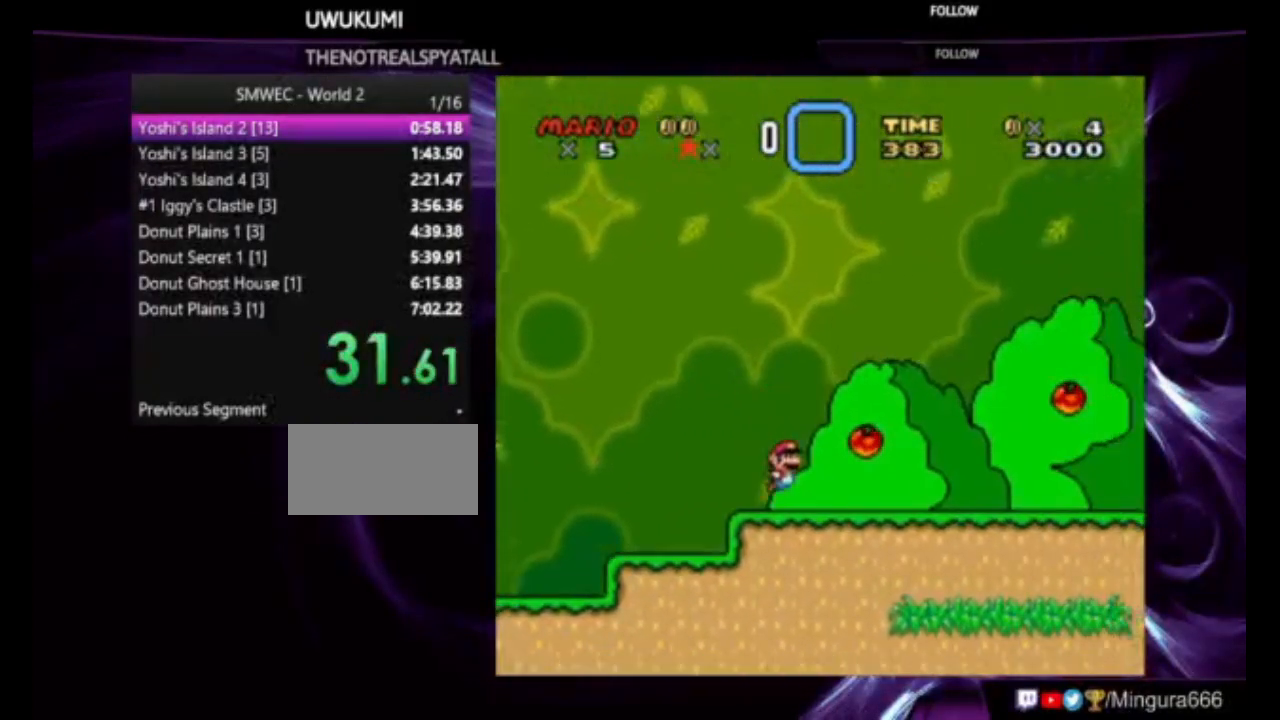
{"buttons": ["Y", "DPAD_RIGHT"], "events": []}
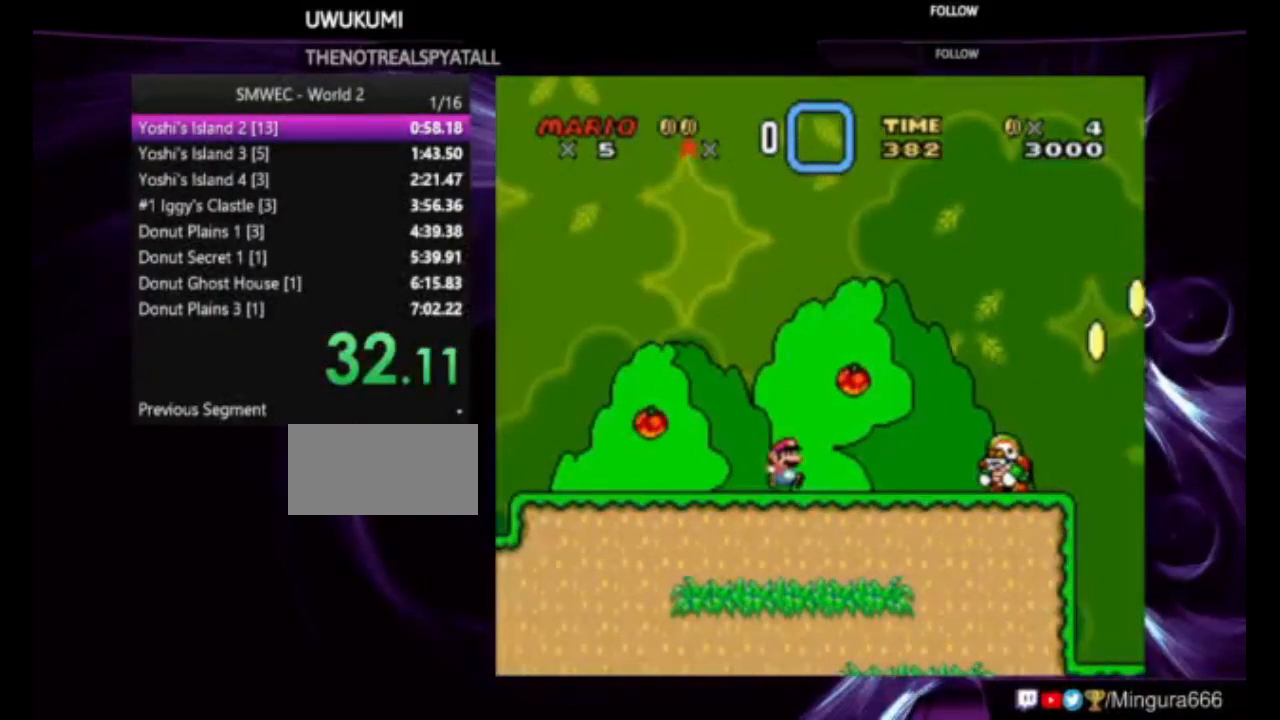
{"buttons": ["B", "Y", "DPAD_RIGHT"], "events": [[83, "B", "down"]]}
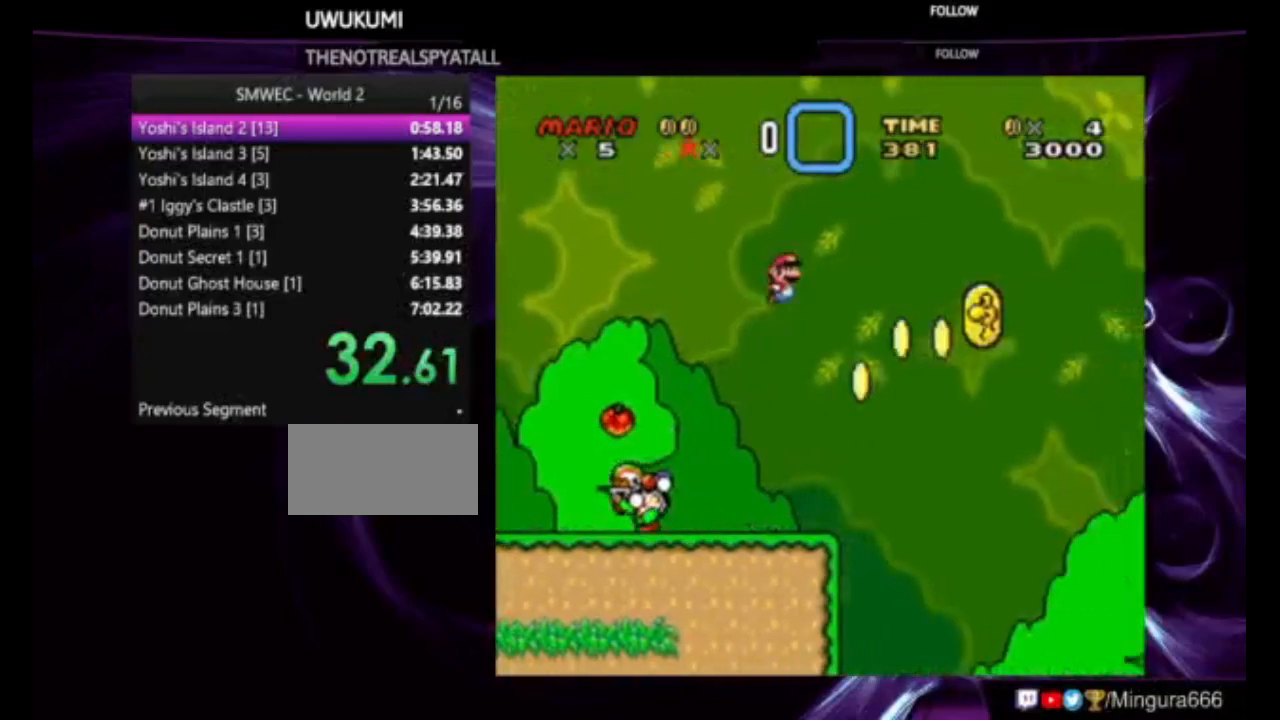
{"buttons": ["Y", "DPAD_RIGHT"], "events": [[417, "B", "up"]]}
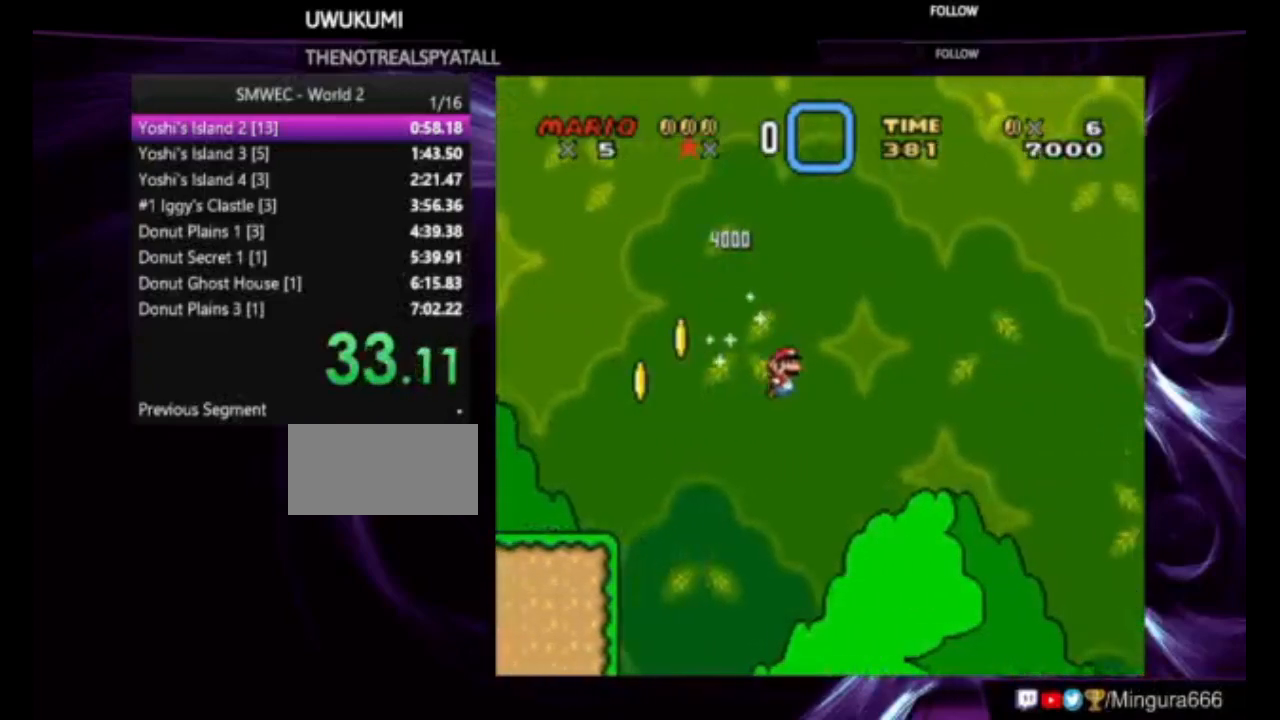
{"buttons": ["Y", "DPAD_RIGHT"], "events": []}
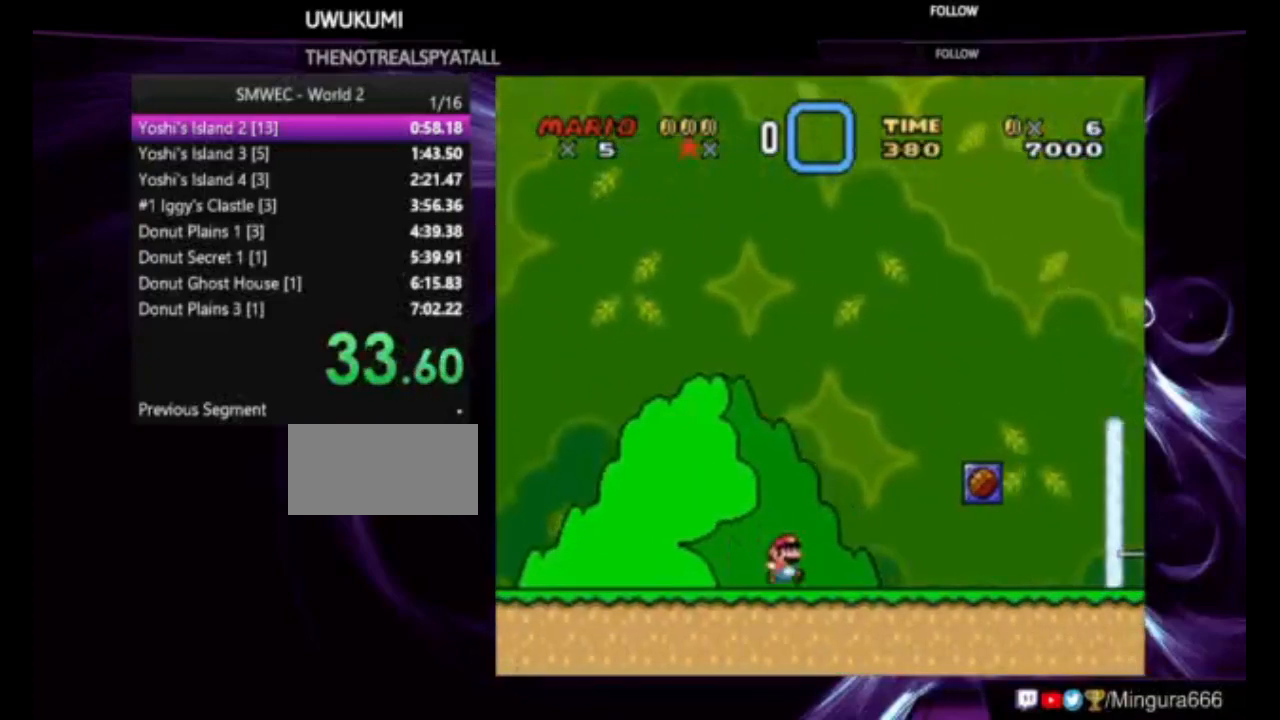
{"buttons": ["B", "Y", "DPAD_RIGHT"], "events": [[450, "B", "down"]]}
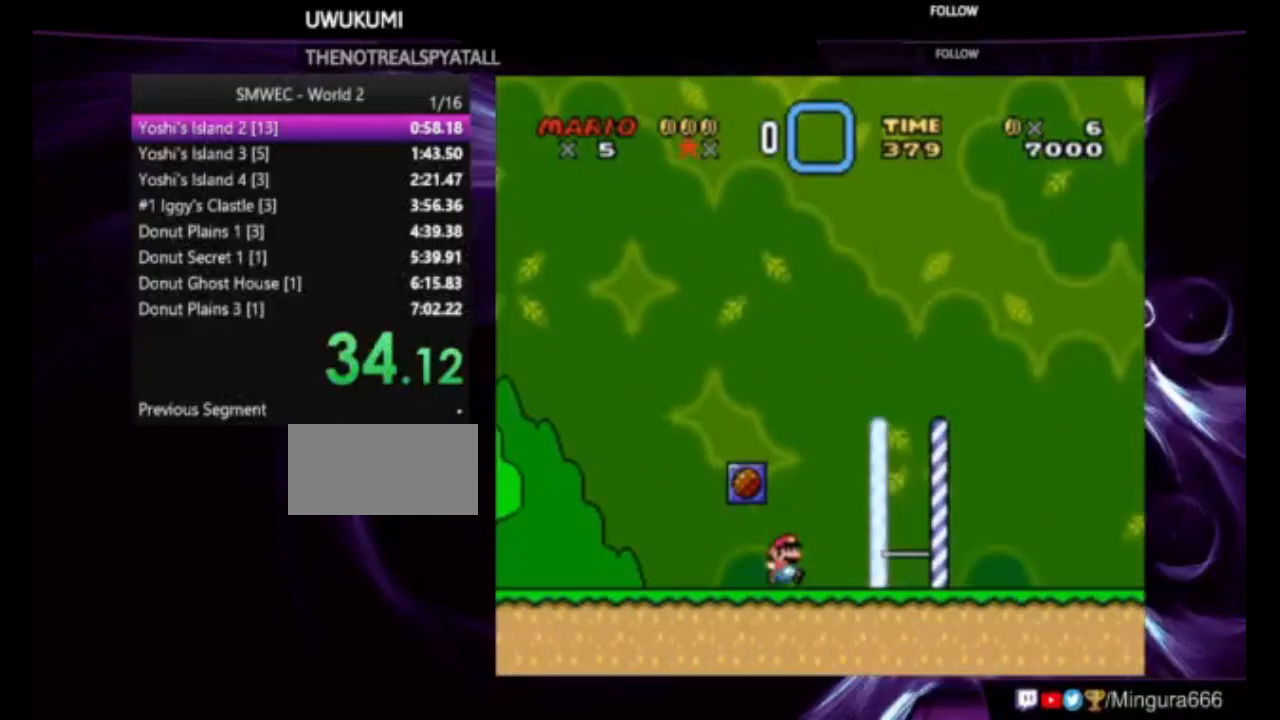
{"buttons": ["Y", "DPAD_RIGHT"], "events": [[50, "B", "up"]]}
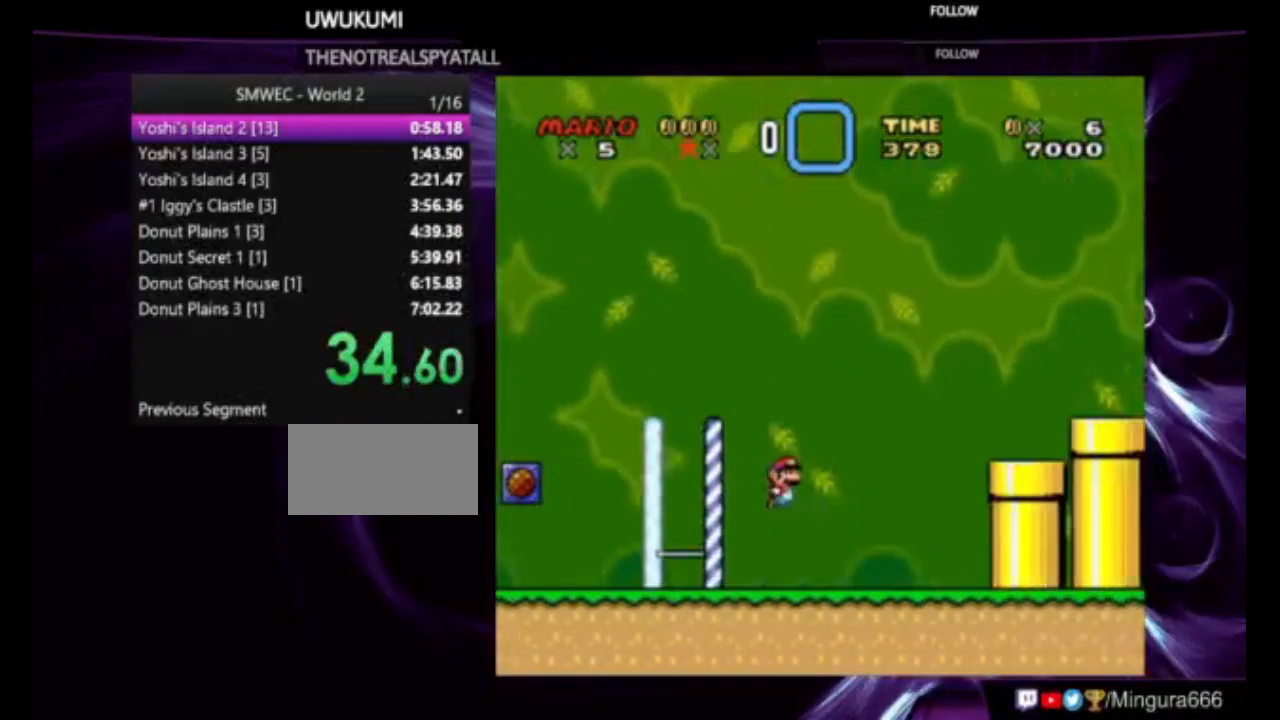
{"buttons": ["B", "Y", "DPAD_RIGHT"], "events": [[183, "B", "down"]]}
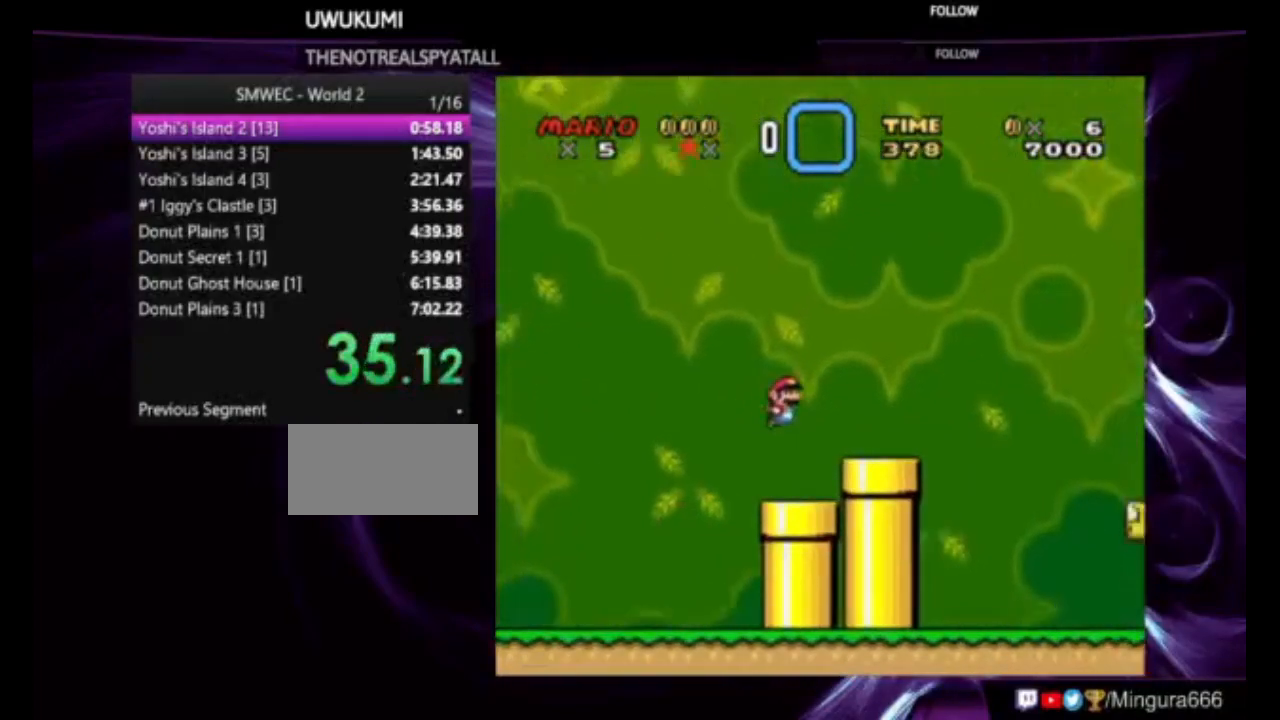
{"buttons": ["Y", "DPAD_RIGHT"], "events": [[217, "B", "up"]]}
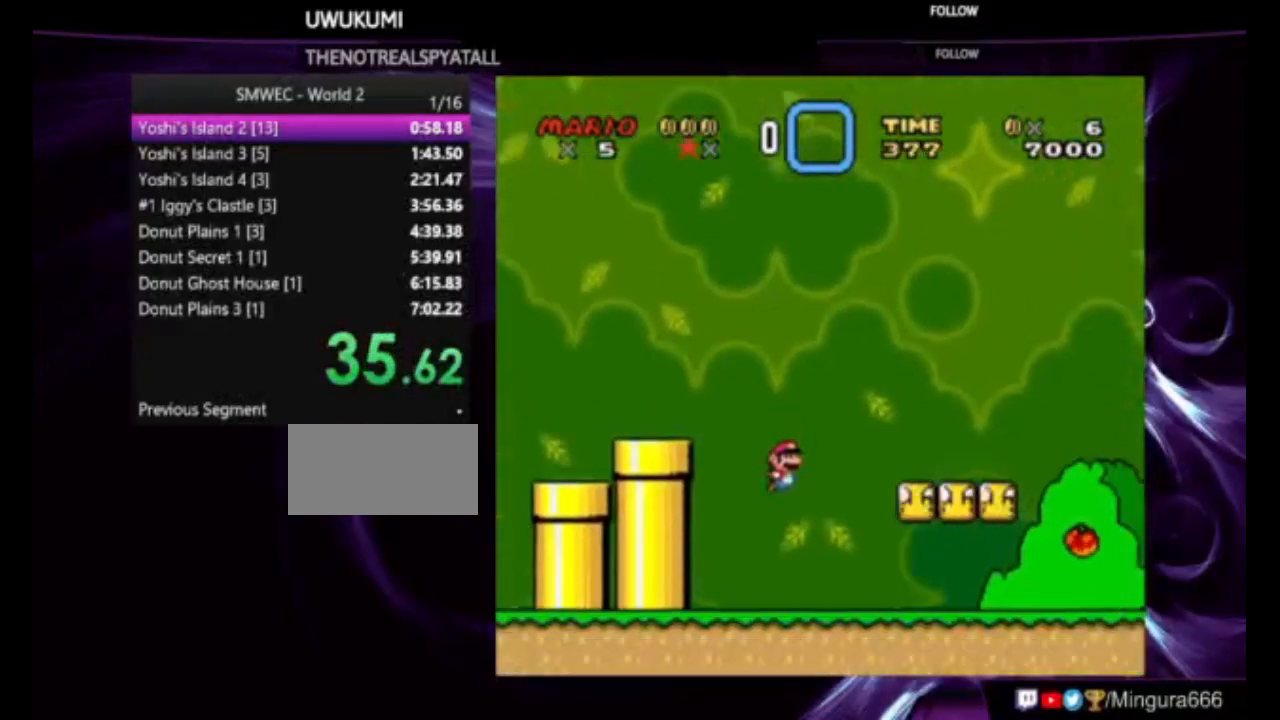
{"buttons": ["Y", "DPAD_RIGHT"], "events": []}
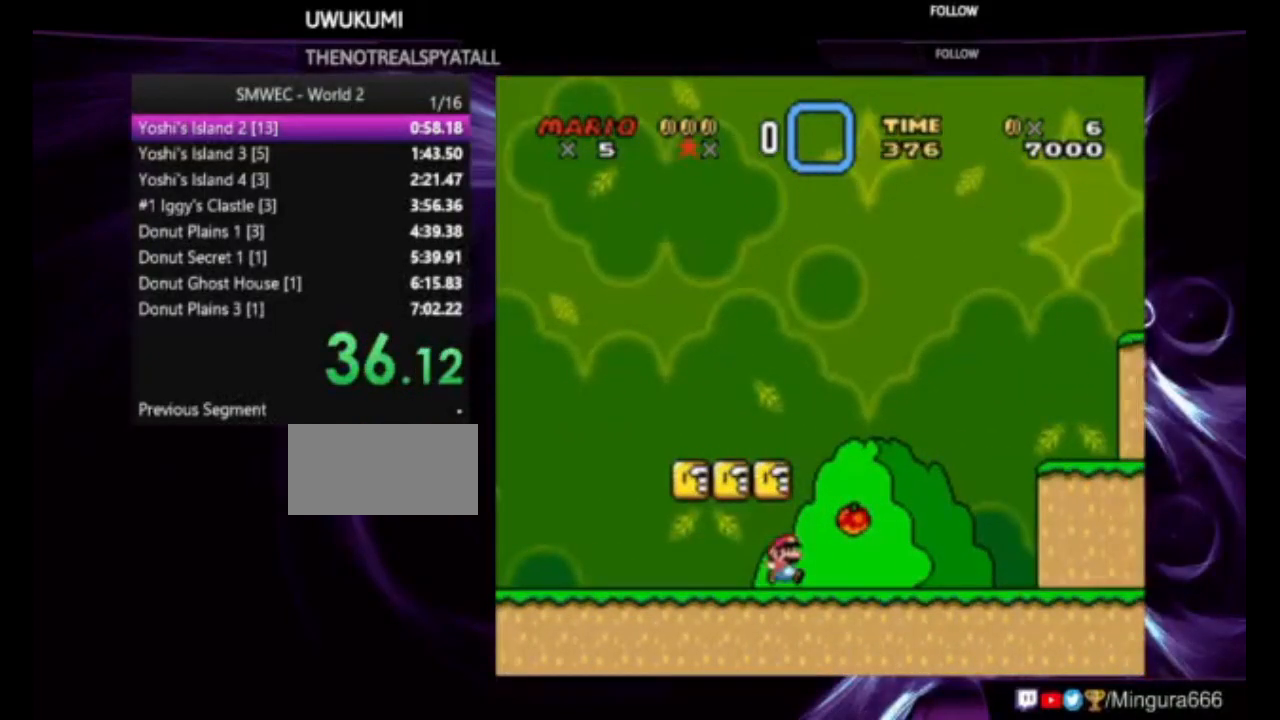
{"buttons": ["X", "Y", "DPAD_RIGHT"], "events": [[250, "X", "down"]]}
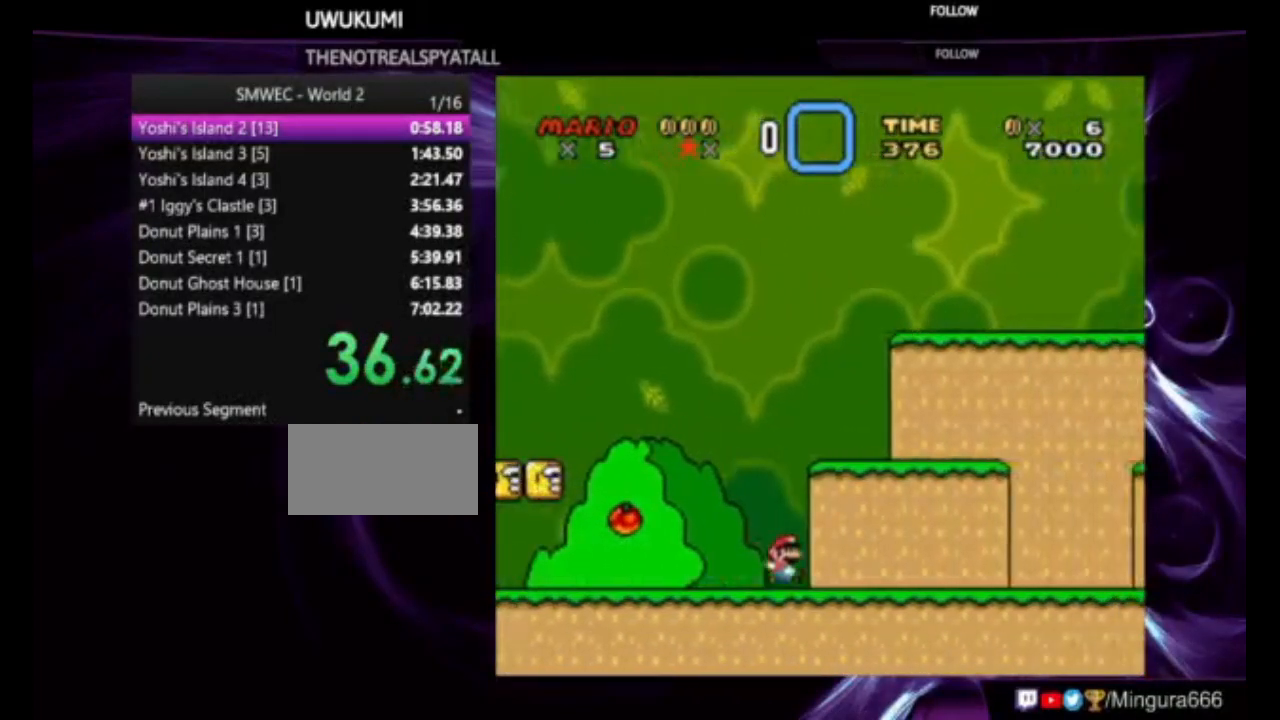
{"buttons": ["X", "Y", "DPAD_RIGHT"], "events": []}